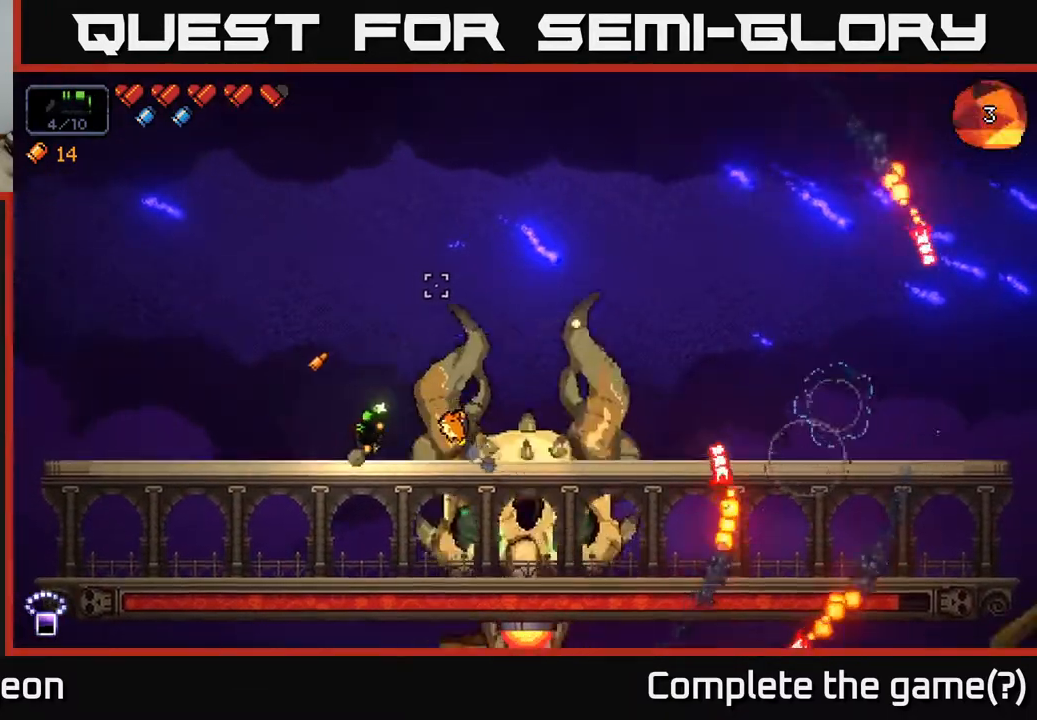
Gameplay with a controller (Xbox layout); each line is a JSON object with the inputs held at the frame after it. "events" lists button and stick changes between this image and that frame as [ms after this image, input, new state], when the widget could be followed in between.
{"buttons": ["R2"], "left_stick": "left", "right_stick": "up-right", "events": [[83, "left_stick", "center"], [133, "left_stick", "left"], [200, "R2", "down"], [333, "left_stick", "center"], [417, "left_stick", "left"]]}
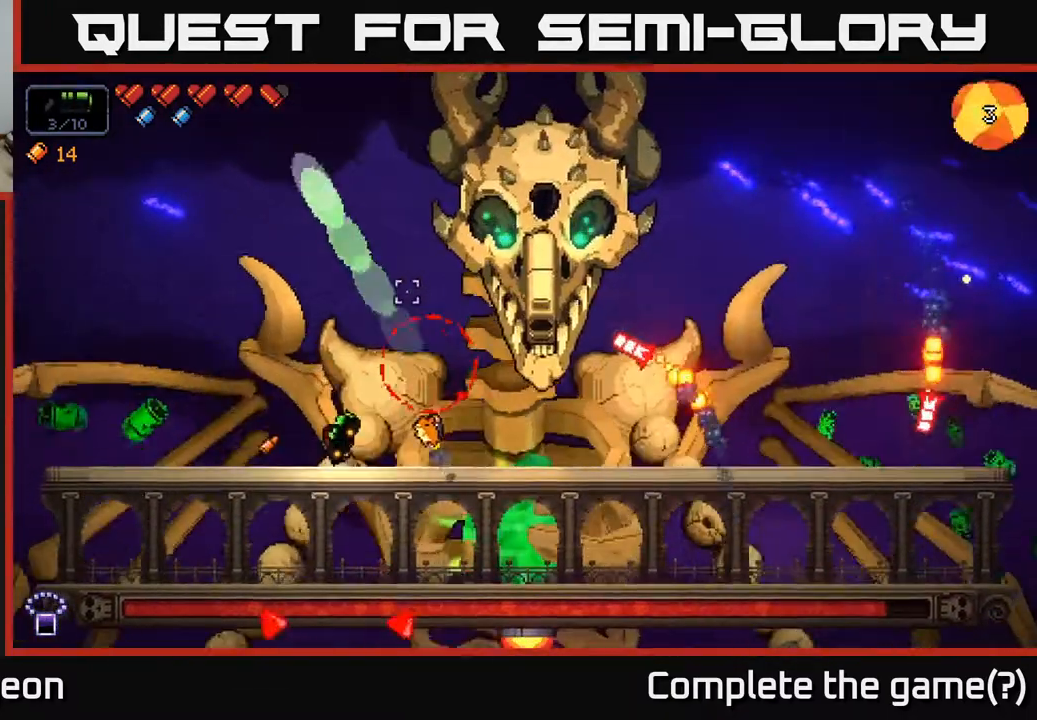
{"buttons": ["R2"], "left_stick": "right", "right_stick": "up-right", "events": [[83, "left_stick", "center"], [483, "left_stick", "right"]]}
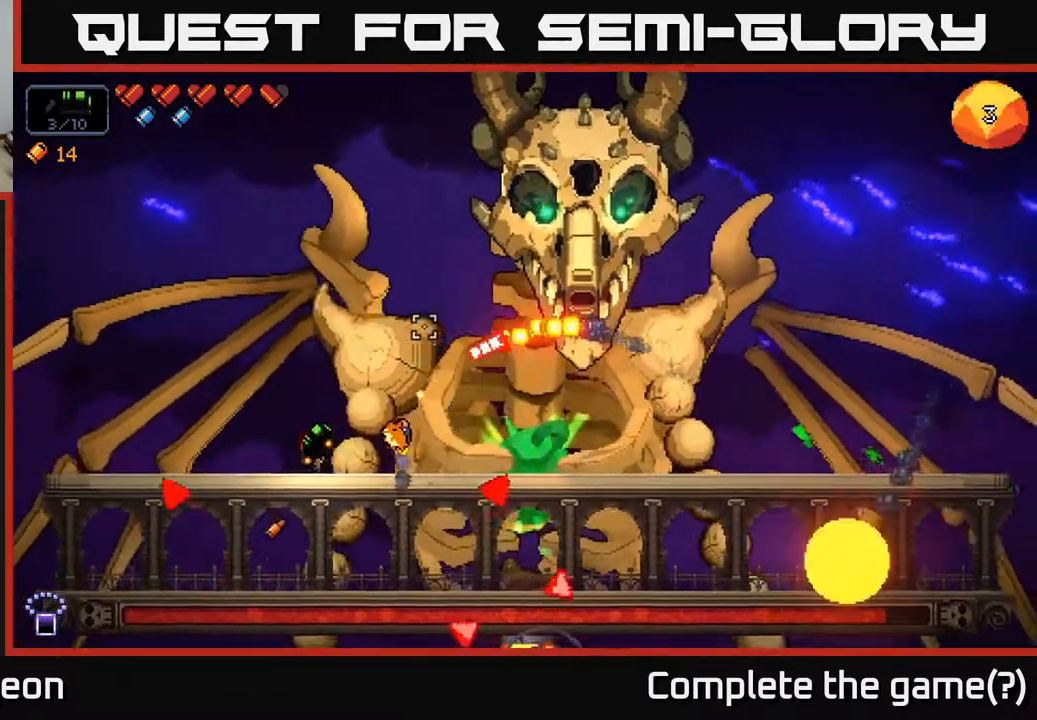
{"buttons": ["R2"], "left_stick": "right", "right_stick": "up-right", "events": [[167, "left_stick", "left"], [250, "A", "down"], [333, "left_stick", "center"], [383, "left_stick", "right"], [500, "A", "up"]]}
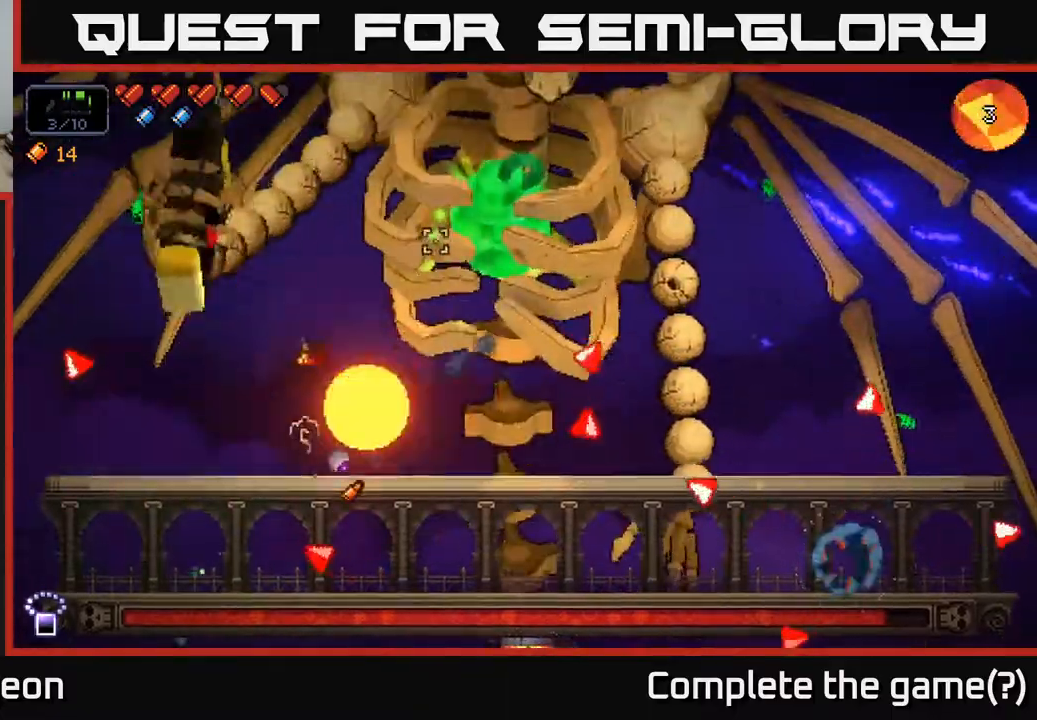
{"buttons": ["R2"], "left_stick": "left", "right_stick": "up", "events": [[233, "right_stick", "up"], [367, "left_stick", "center"], [417, "left_stick", "left"]]}
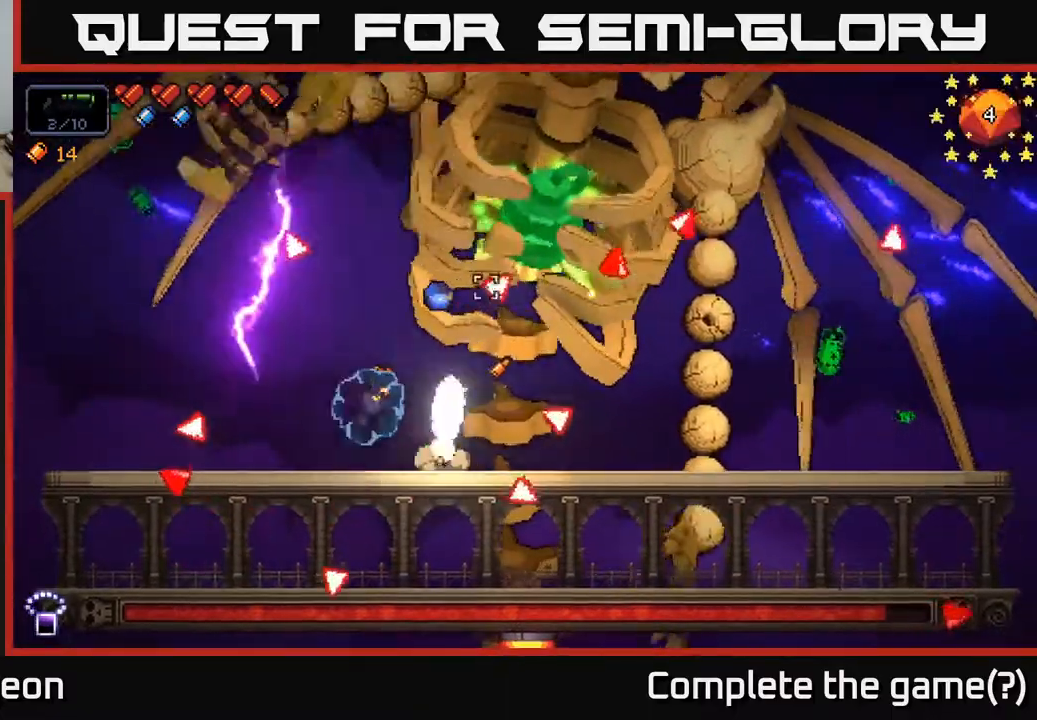
{"buttons": ["R2"], "left_stick": "right", "right_stick": "up-right", "events": [[200, "left_stick", "right"], [300, "right_stick", "up-right"]]}
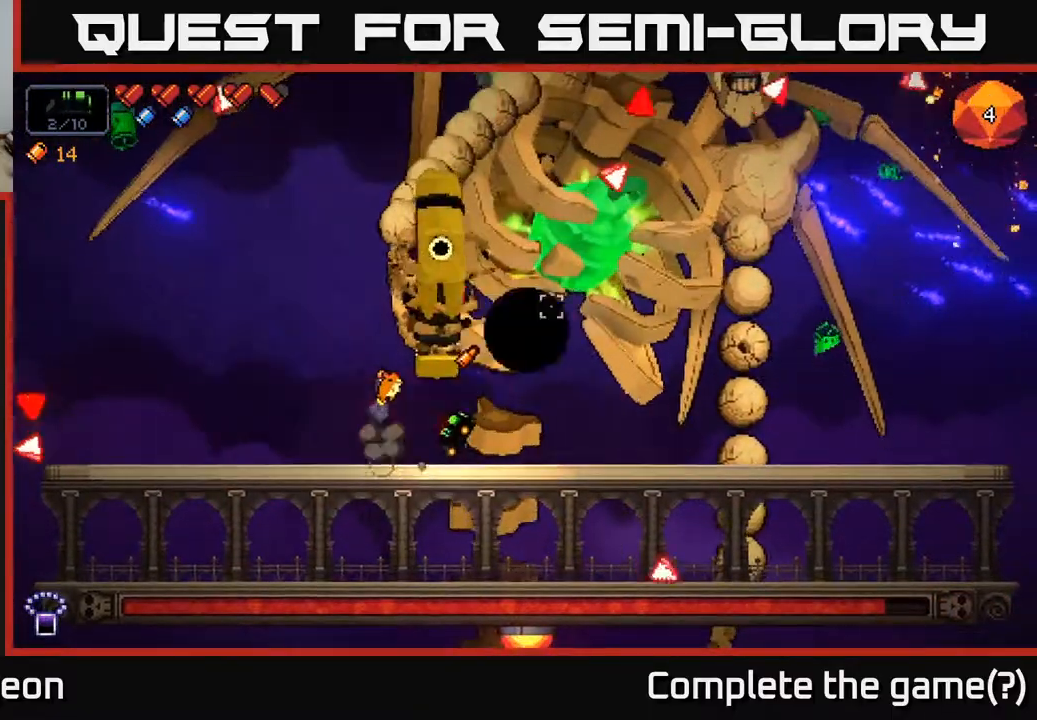
{"buttons": ["A", "R2"], "left_stick": "right", "right_stick": "up", "events": [[100, "right_stick", "up"], [183, "A", "down"]]}
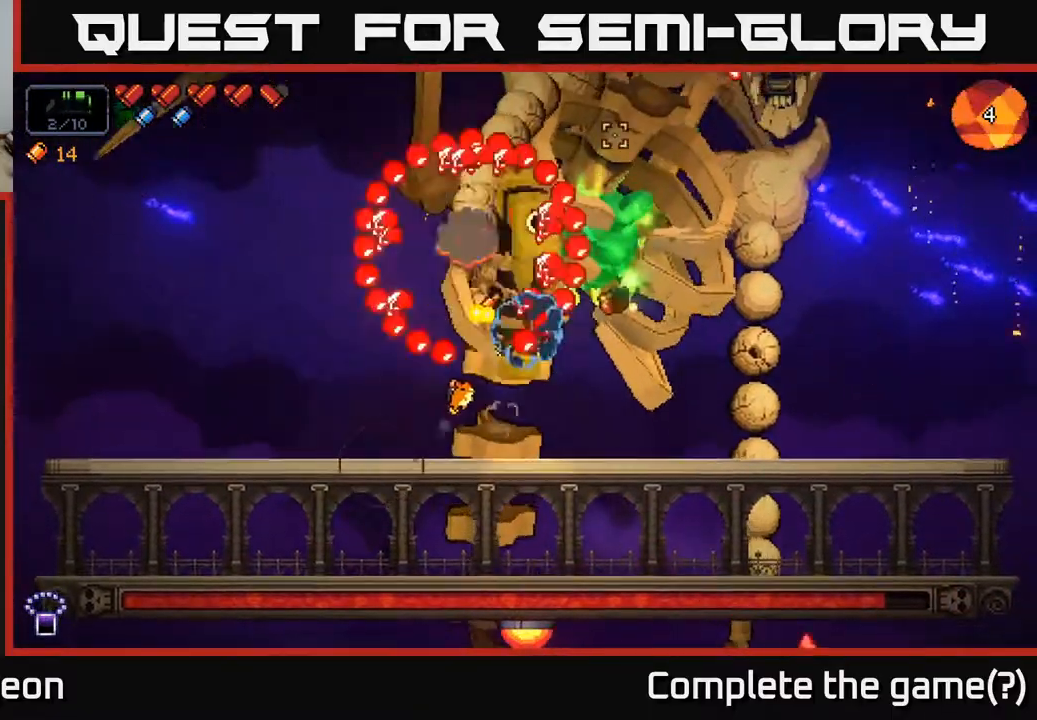
{"buttons": ["A", "R2"], "left_stick": "left", "right_stick": "up", "events": [[150, "A", "up"], [250, "A", "down"], [267, "left_stick", "left"]]}
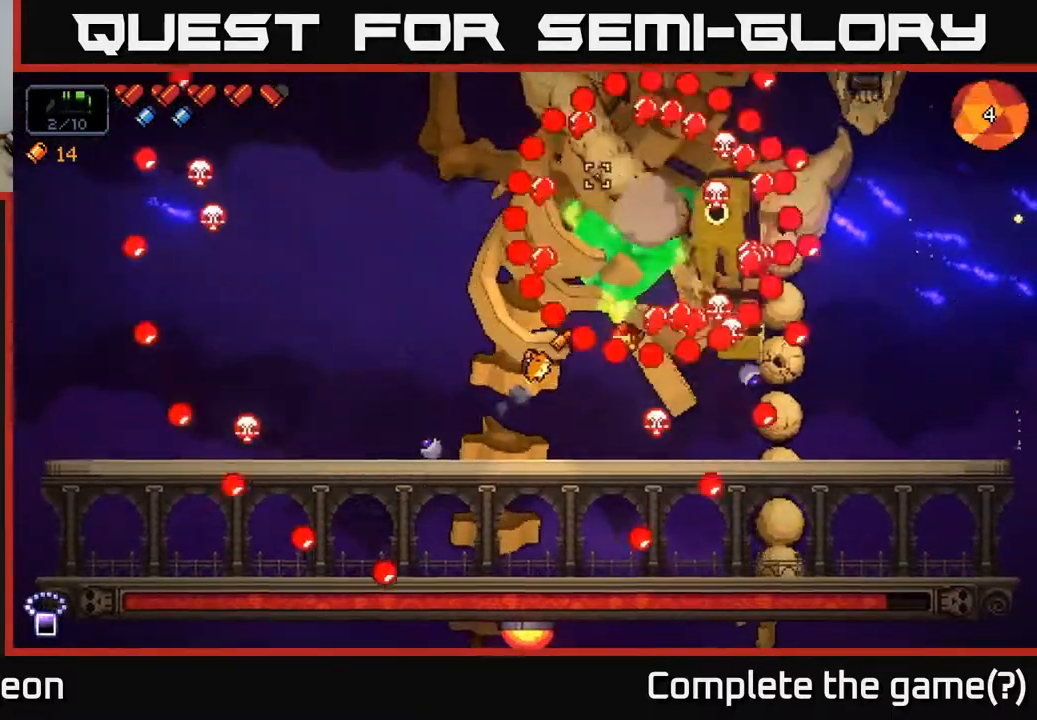
{"buttons": ["R2"], "left_stick": "left", "right_stick": "up", "events": [[183, "A", "up"]]}
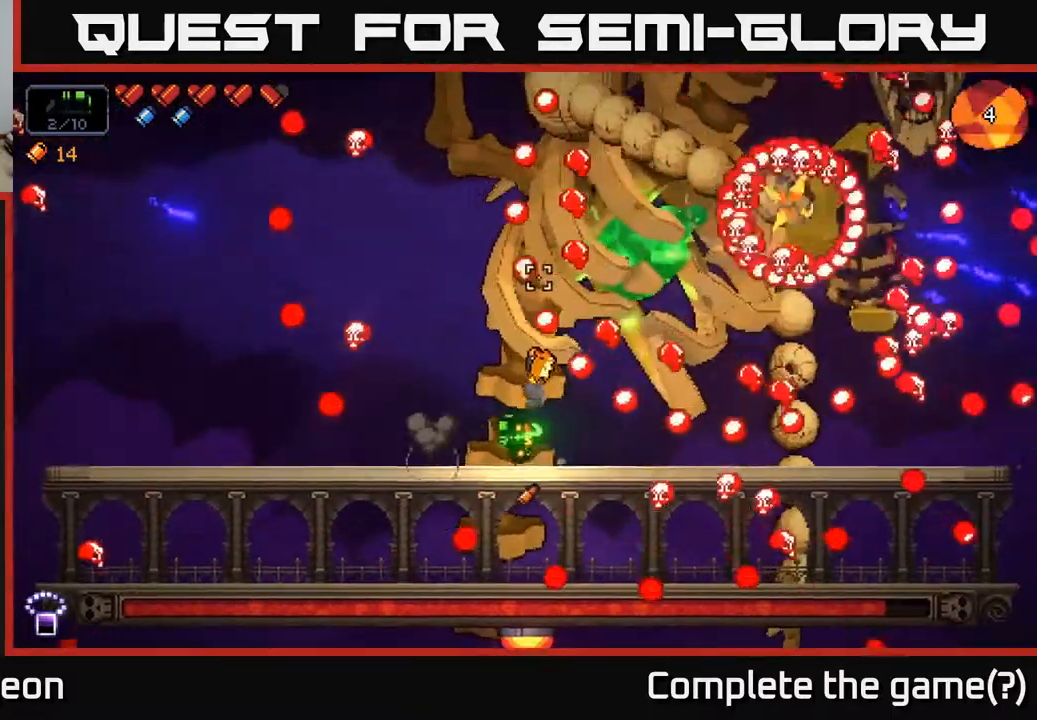
{"buttons": ["A", "R2"], "left_stick": "right", "right_stick": "up-right", "events": [[67, "right_stick", "up-right"], [233, "A", "down"], [400, "left_stick", "right"]]}
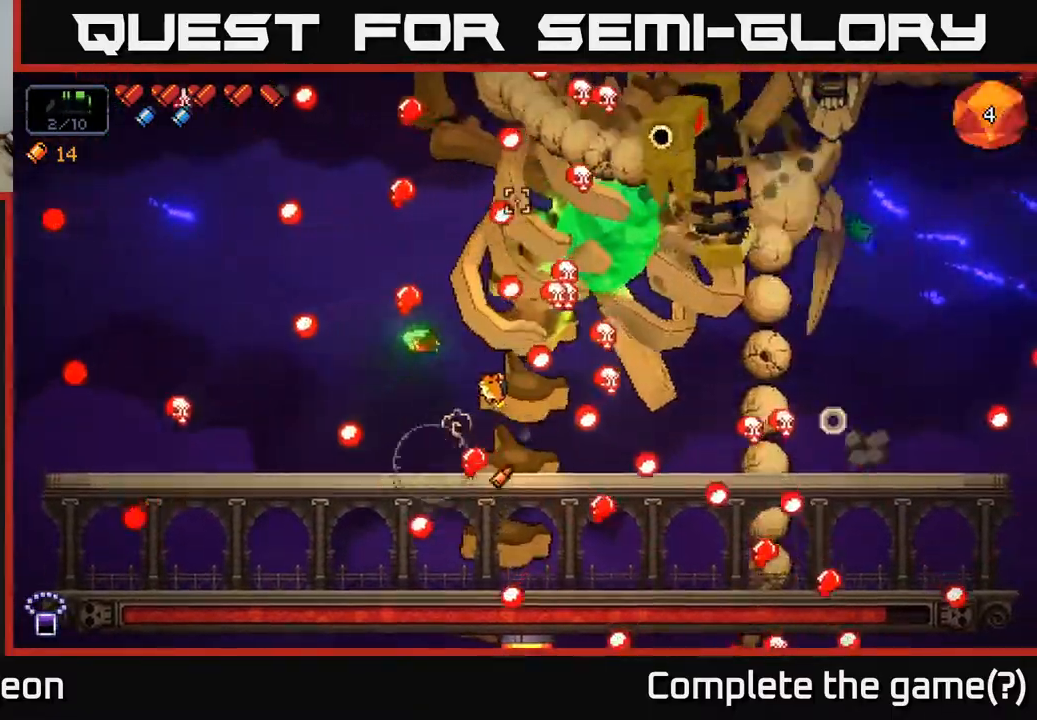
{"buttons": ["R2"], "left_stick": "center", "right_stick": "up", "events": [[150, "A", "up"], [317, "right_stick", "up"], [500, "left_stick", "center"]]}
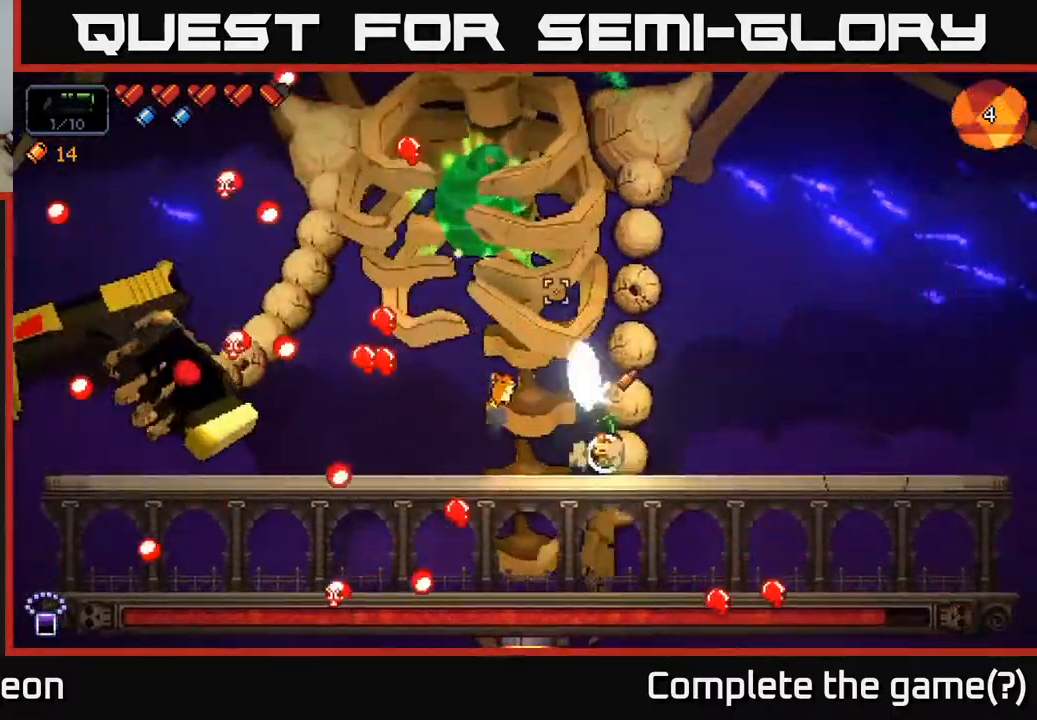
{"buttons": ["R2"], "left_stick": "right", "right_stick": "up", "events": [[50, "left_stick", "left"], [133, "left_stick", "center"], [450, "left_stick", "right"]]}
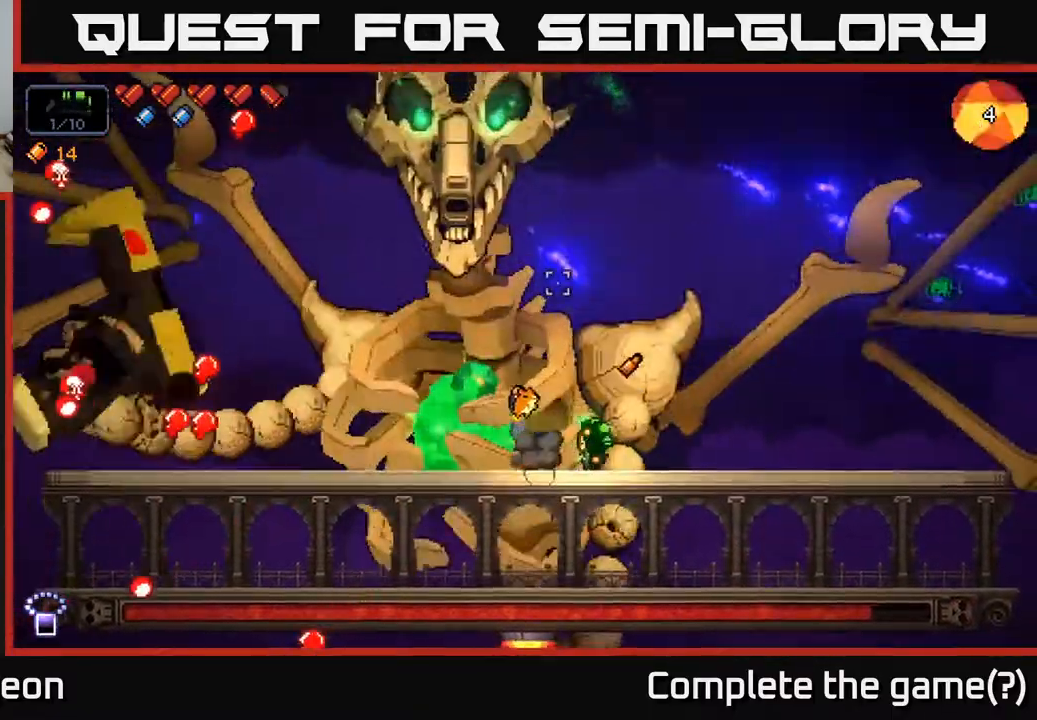
{"buttons": ["R2"], "left_stick": "center", "right_stick": "up-left", "events": [[133, "left_stick", "center"], [167, "right_stick", "up-left"]]}
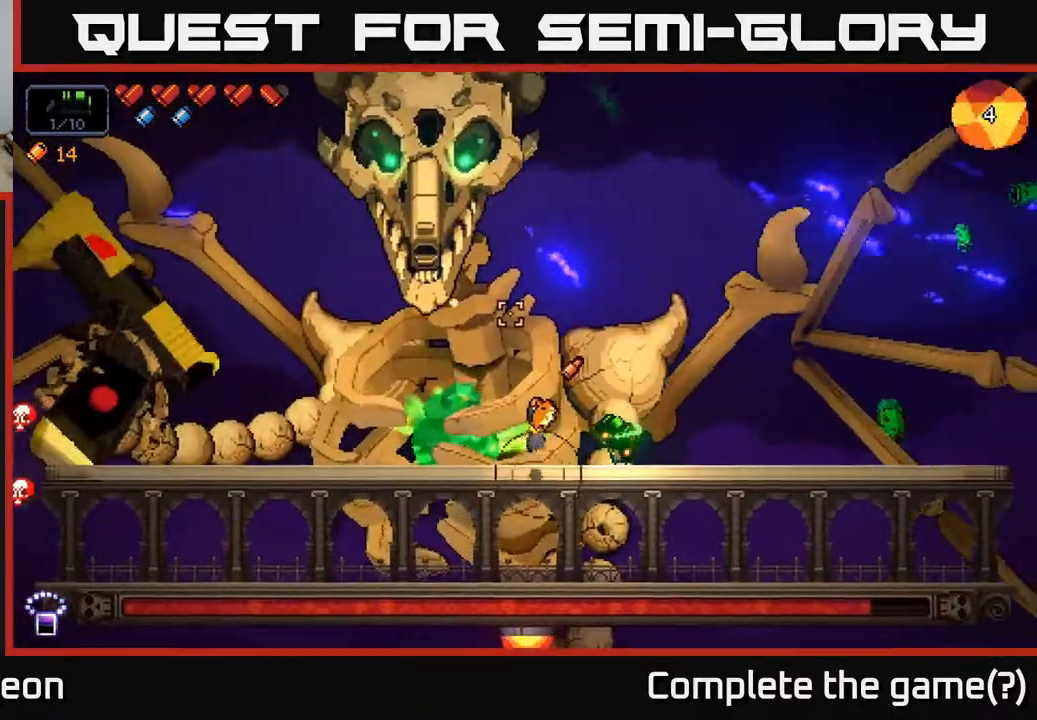
{"buttons": ["R2"], "left_stick": "center", "right_stick": "up-left", "events": []}
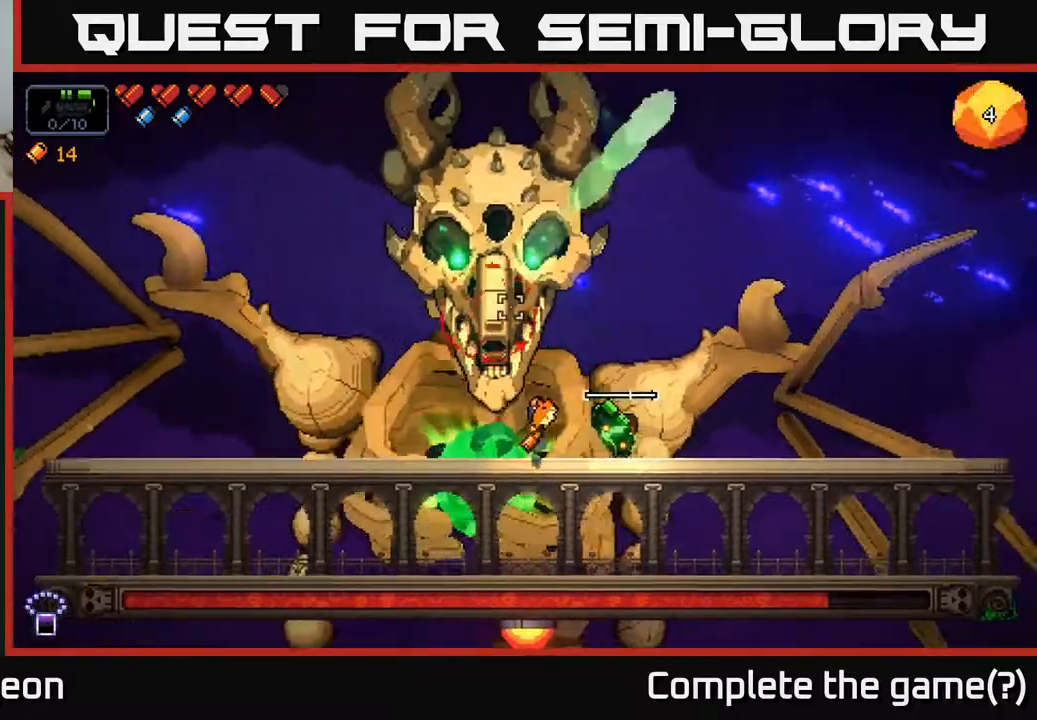
{"buttons": ["R2"], "left_stick": "right", "right_stick": "up-left", "events": [[350, "left_stick", "right"]]}
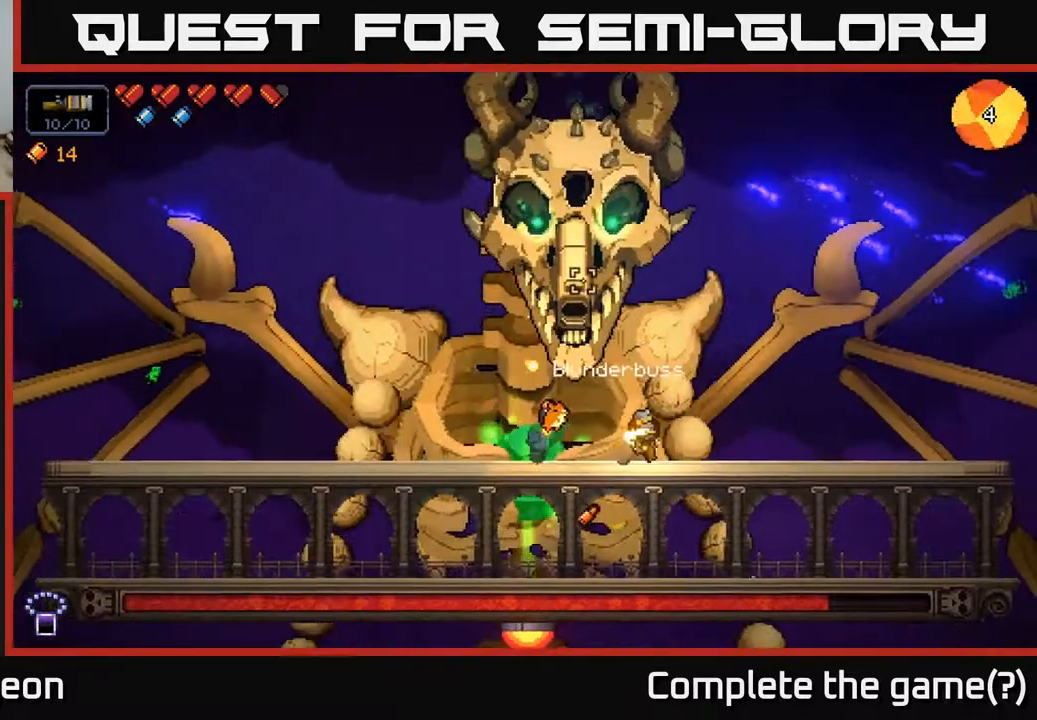
{"buttons": ["R2"], "left_stick": "center", "right_stick": "up-left", "events": [[50, "left_stick", "center"]]}
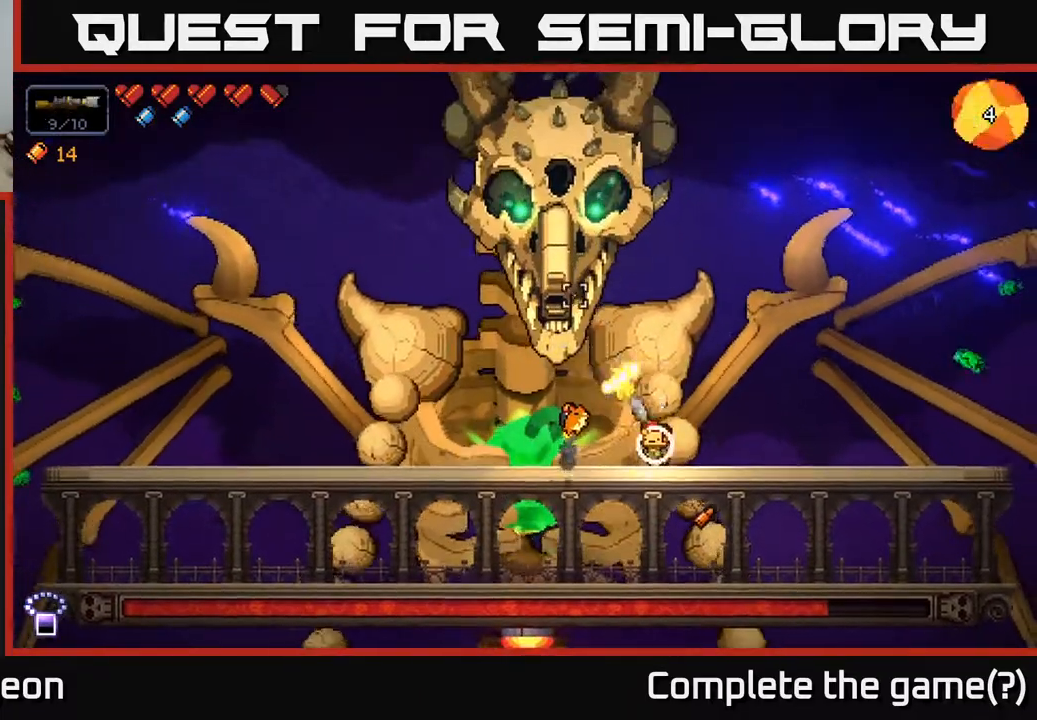
{"buttons": ["R2"], "left_stick": "center", "right_stick": "up-left", "events": []}
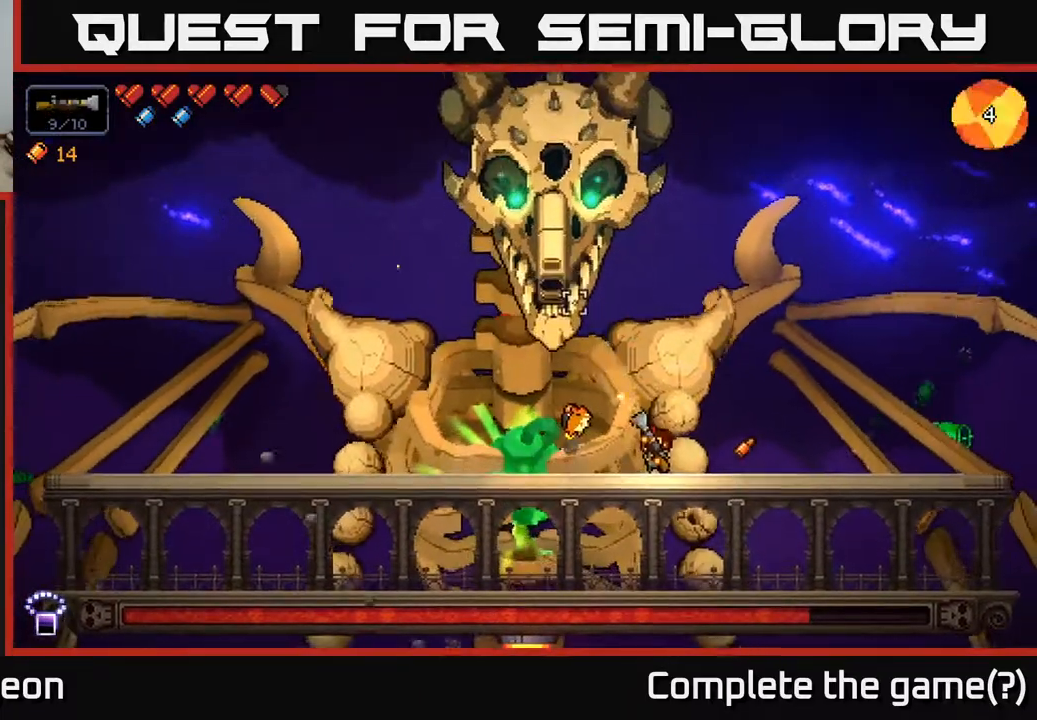
{"buttons": ["R2"], "left_stick": "center", "right_stick": "up-left", "events": []}
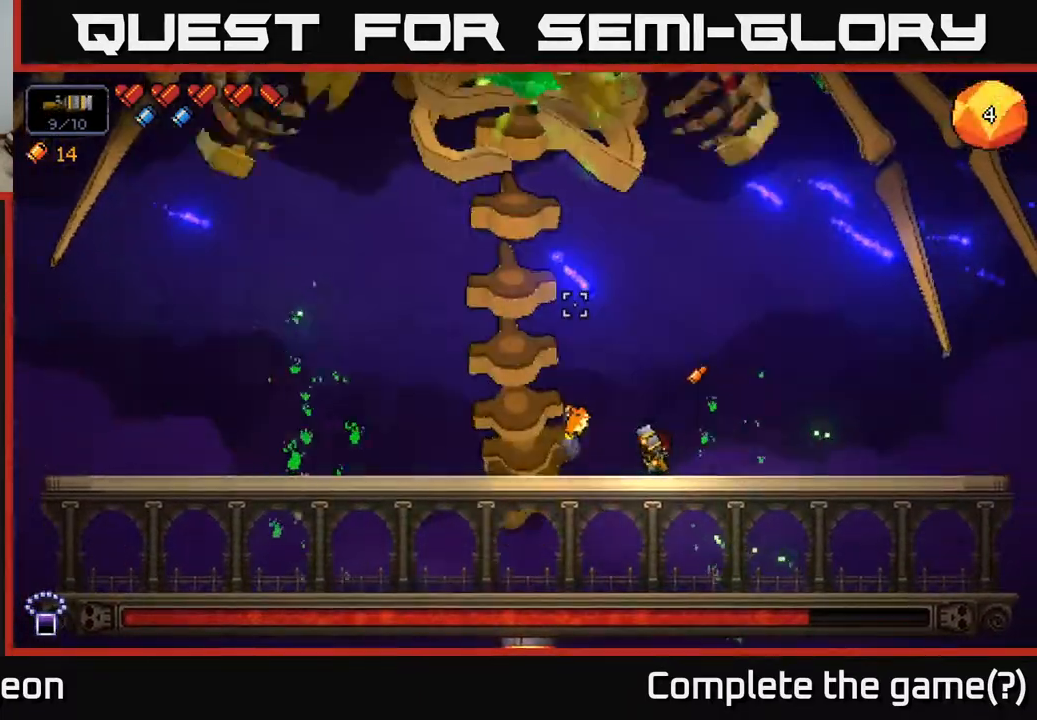
{"buttons": ["R2"], "left_stick": "center", "right_stick": "up", "events": [[167, "right_stick", "up"]]}
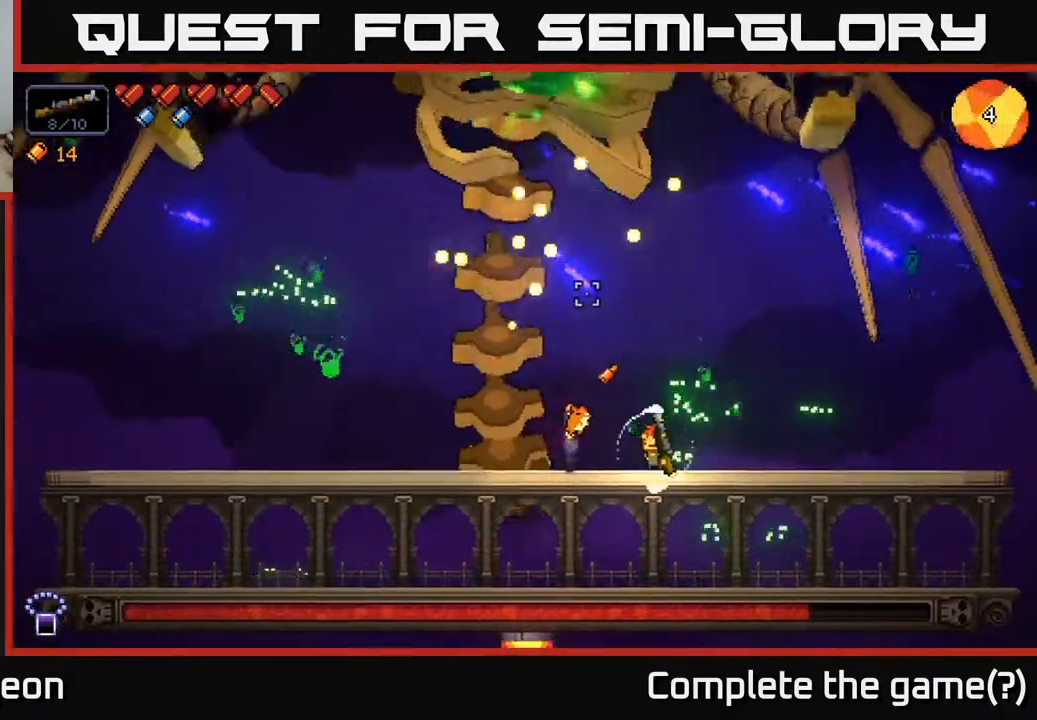
{"buttons": [], "left_stick": "left", "right_stick": "up", "events": [[150, "left_stick", "left"], [483, "R2", "up"]]}
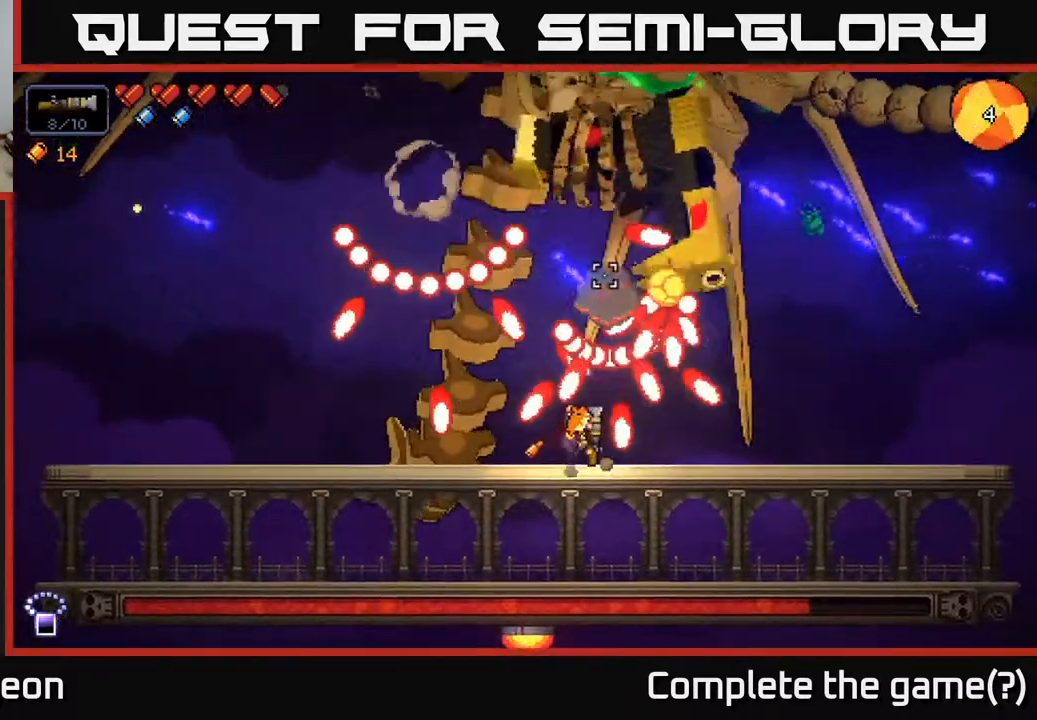
{"buttons": [], "left_stick": "left", "right_stick": "up-right", "events": [[33, "A", "down"], [433, "right_stick", "up-right"], [467, "A", "up"]]}
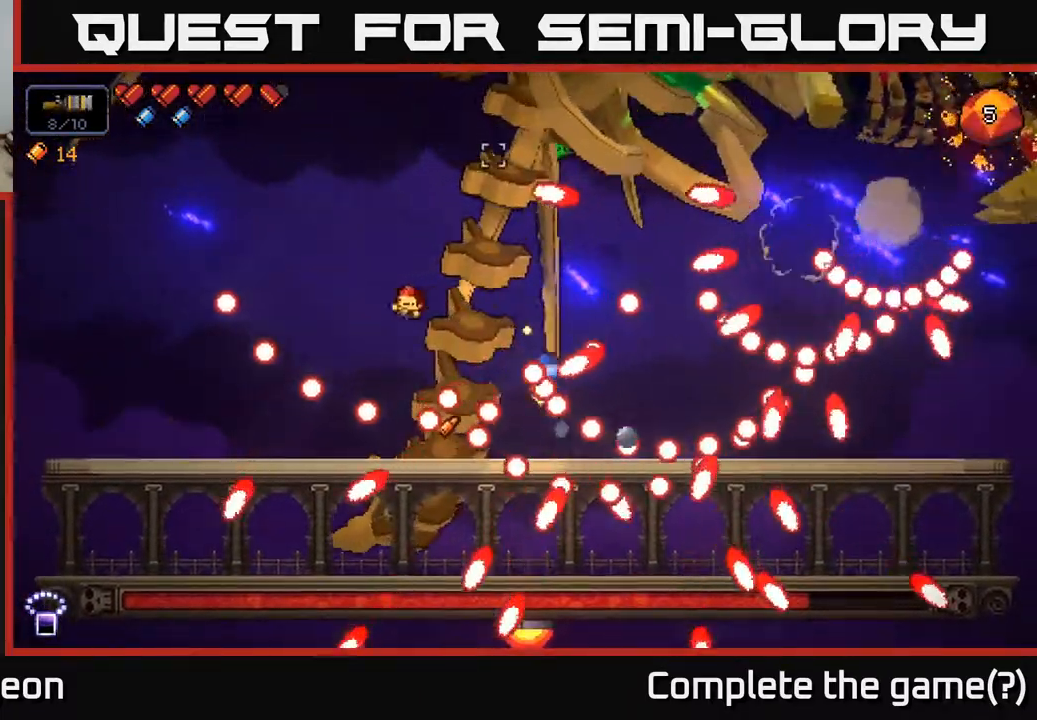
{"buttons": ["A"], "left_stick": "left", "right_stick": "up-right", "events": [[83, "A", "down"]]}